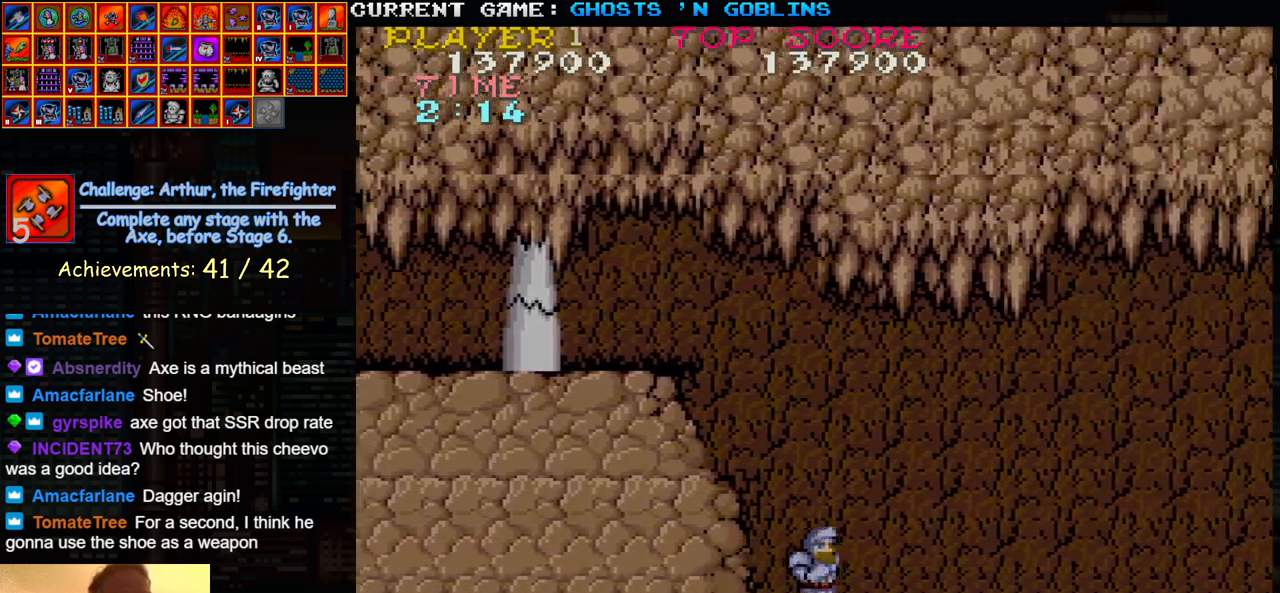
Gameplay with a controller (arcade stick); each line is a JSON object with the inputs held at the frame after it. "events" lists button and stick changes between this image and that frame as [ms after this image, input, new state], when the widget could be followed in between. Not read: L3 R3.
{"buttons": [], "left_stick": "right", "events": []}
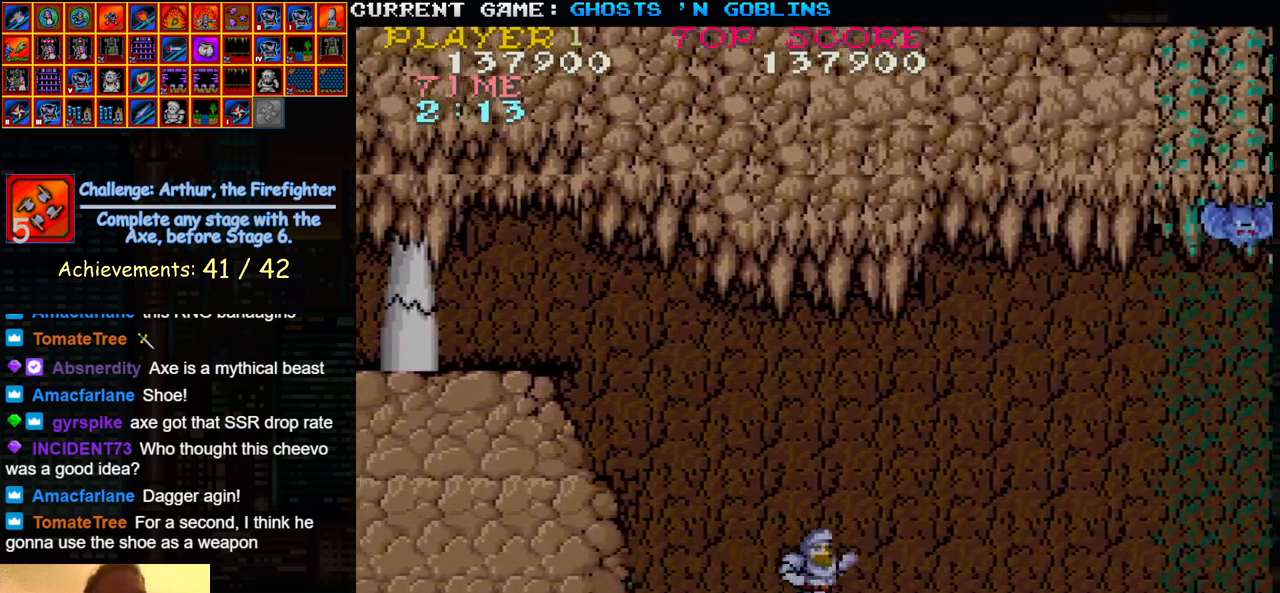
{"buttons": [], "left_stick": "left", "events": [[100, "left_stick", "center"], [150, "left_stick", "left"]]}
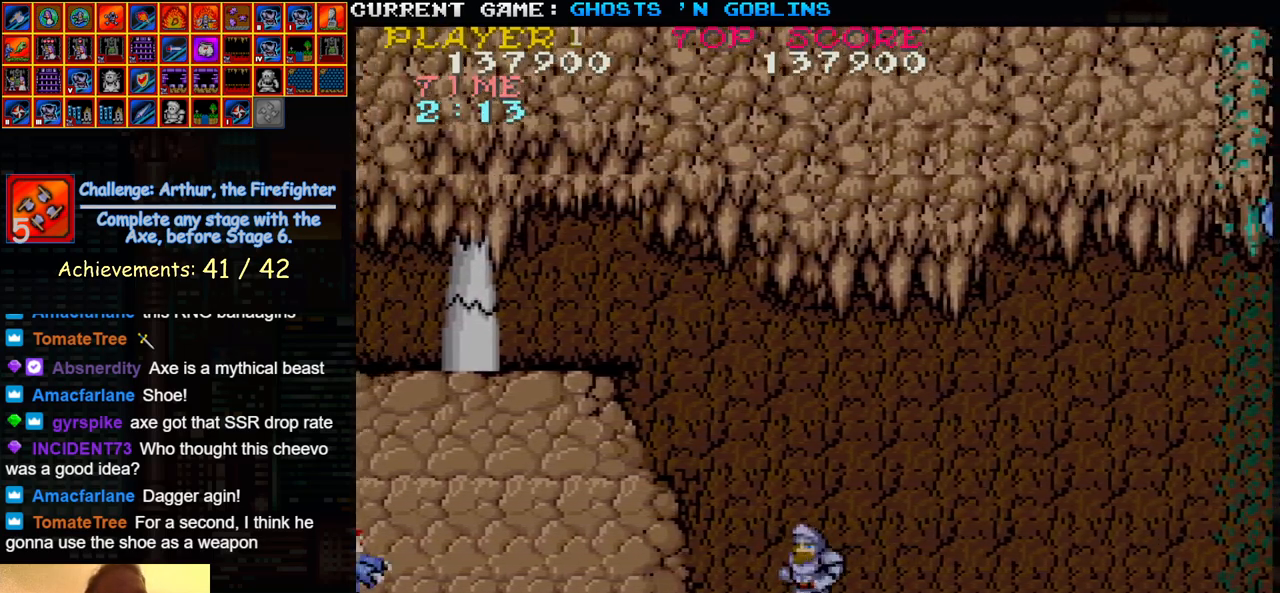
{"buttons": [], "left_stick": "left", "events": [[133, "left_stick", "center"], [200, "left_stick", "right"], [500, "left_stick", "left"]]}
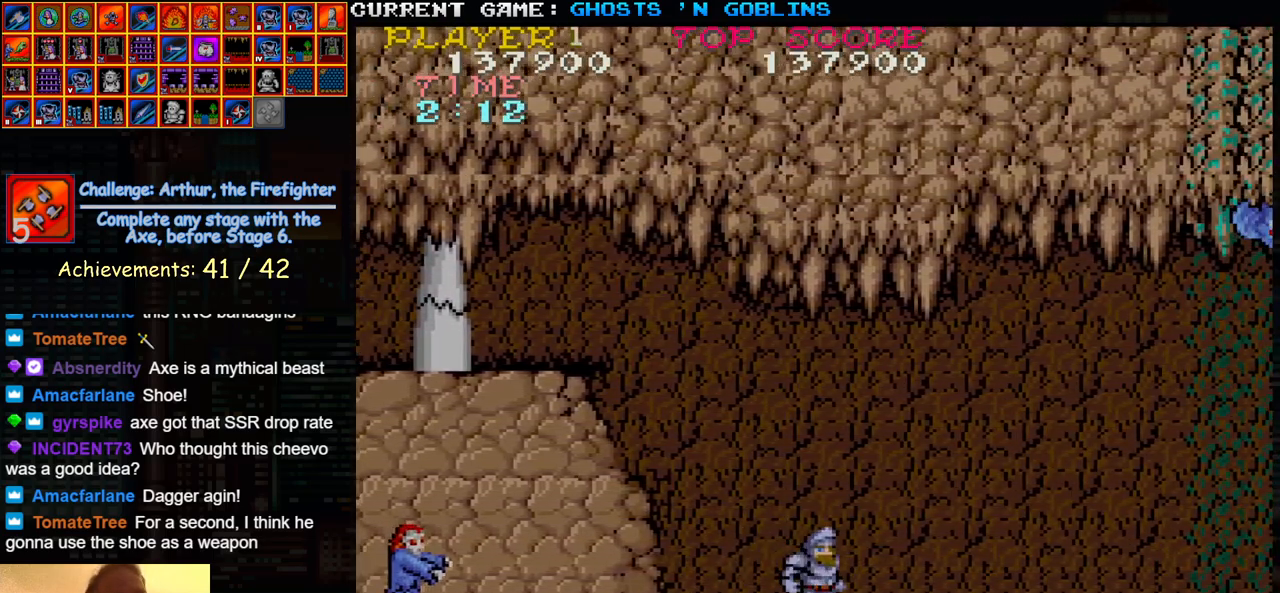
{"buttons": [], "left_stick": "right", "events": [[100, "SQUARE", "down"], [217, "SQUARE", "up"], [217, "left_stick", "center"], [383, "left_stick", "right"]]}
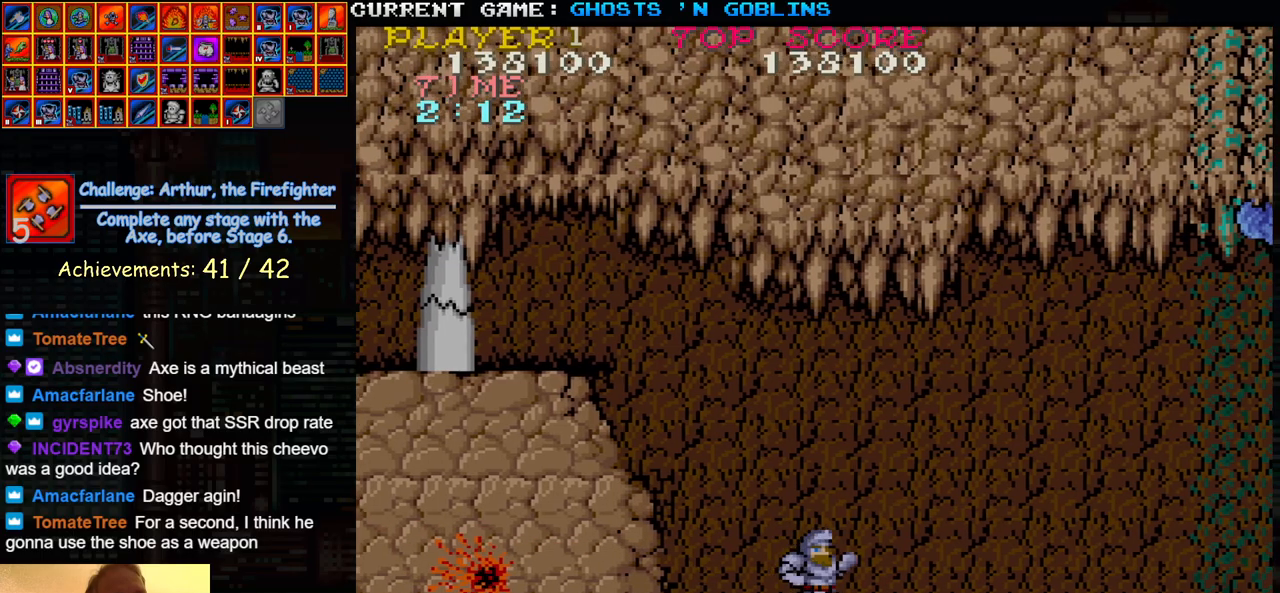
{"buttons": [], "left_stick": "down", "events": [[67, "SQUARE", "down"], [67, "left_stick", "down"], [183, "SQUARE", "up"], [350, "SQUARE", "down"], [467, "SQUARE", "up"]]}
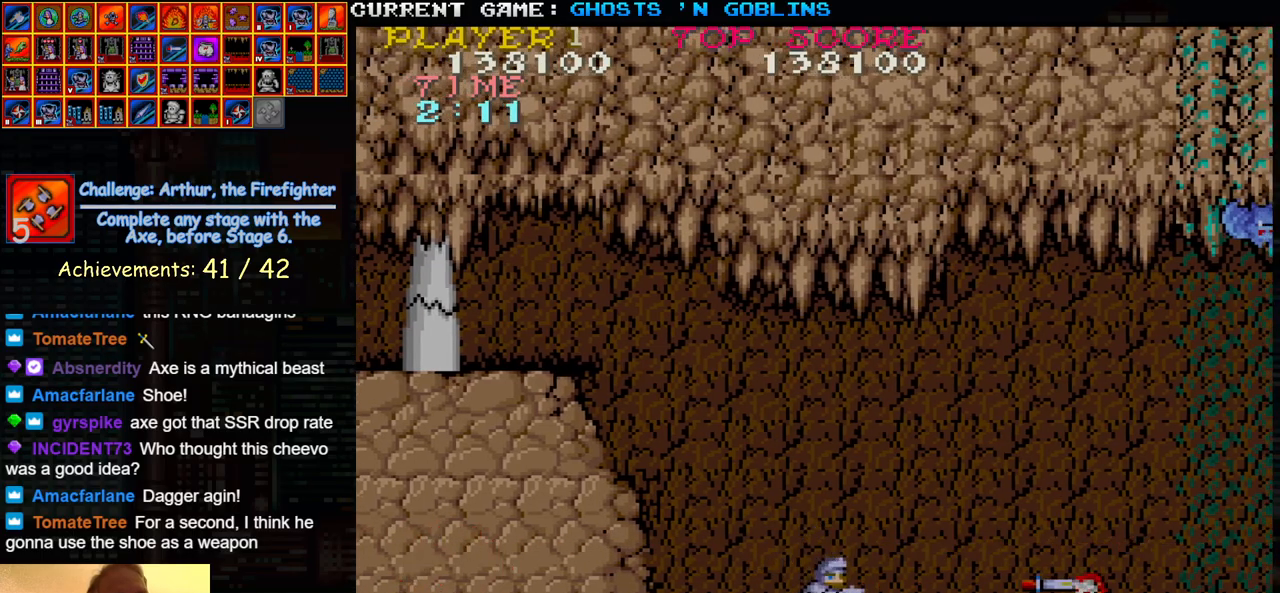
{"buttons": [], "left_stick": "up", "events": [[100, "SQUARE", "down"], [233, "SQUARE", "up"], [250, "left_stick", "center"], [350, "SQUARE", "down"], [417, "left_stick", "up"], [467, "SQUARE", "up"]]}
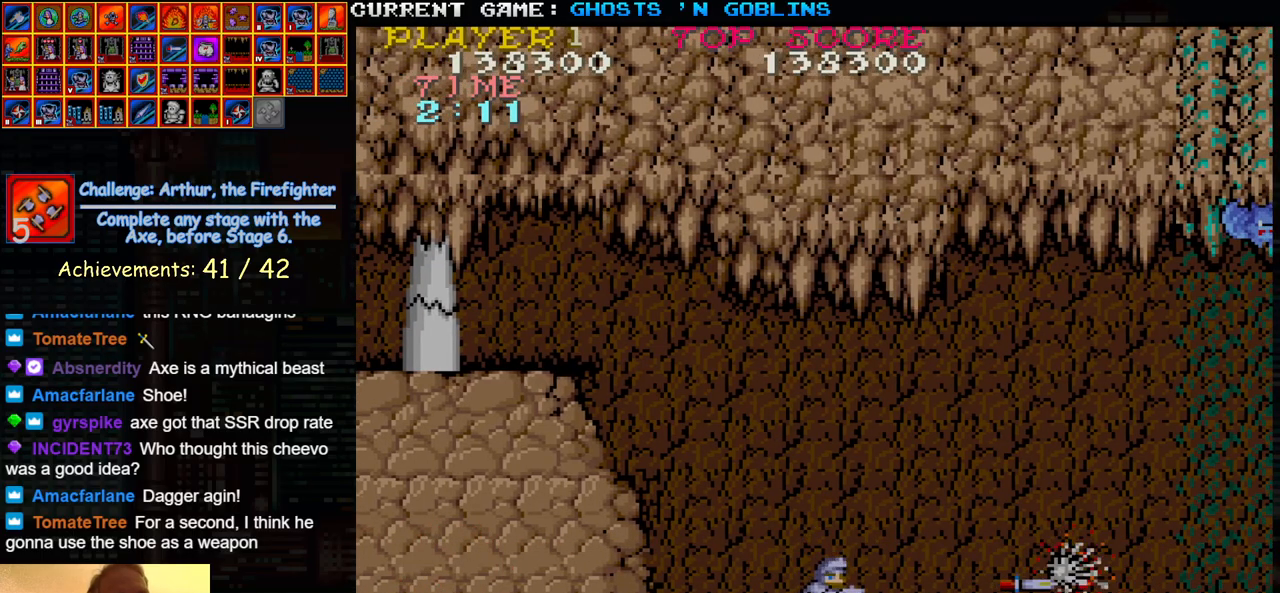
{"buttons": [], "left_stick": "right", "events": [[67, "left_stick", "right"]]}
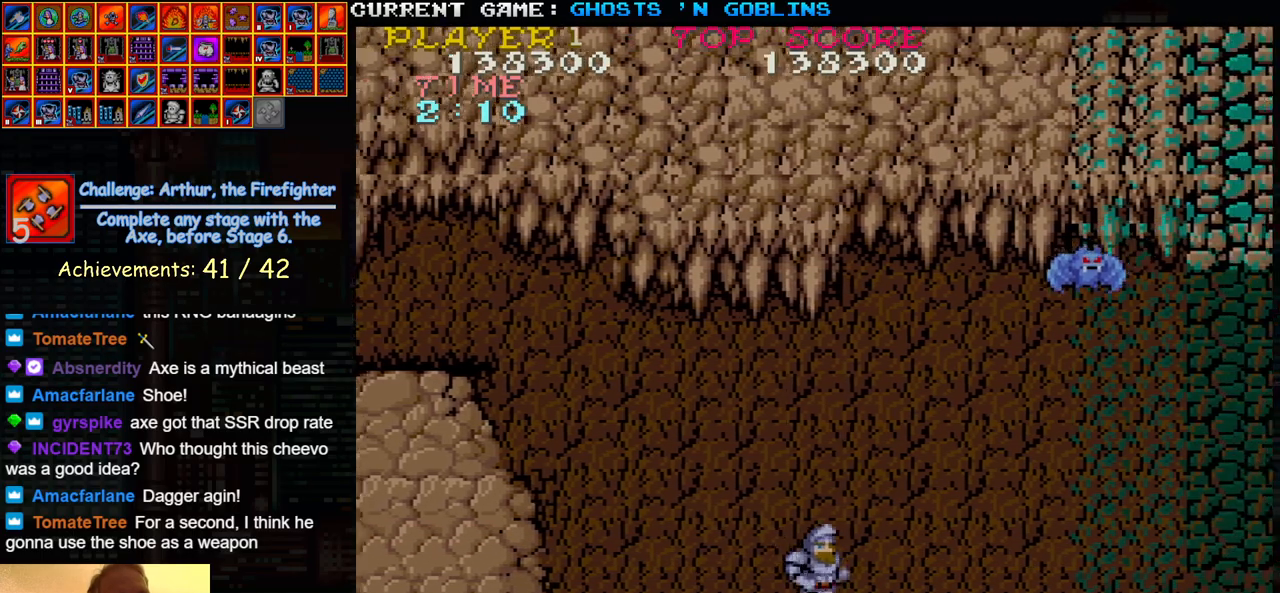
{"buttons": ["SQUARE"], "left_stick": "center", "events": [[67, "left_stick", "left"], [333, "left_stick", "center"], [383, "left_stick", "right"], [433, "SQUARE", "down"], [500, "left_stick", "center"]]}
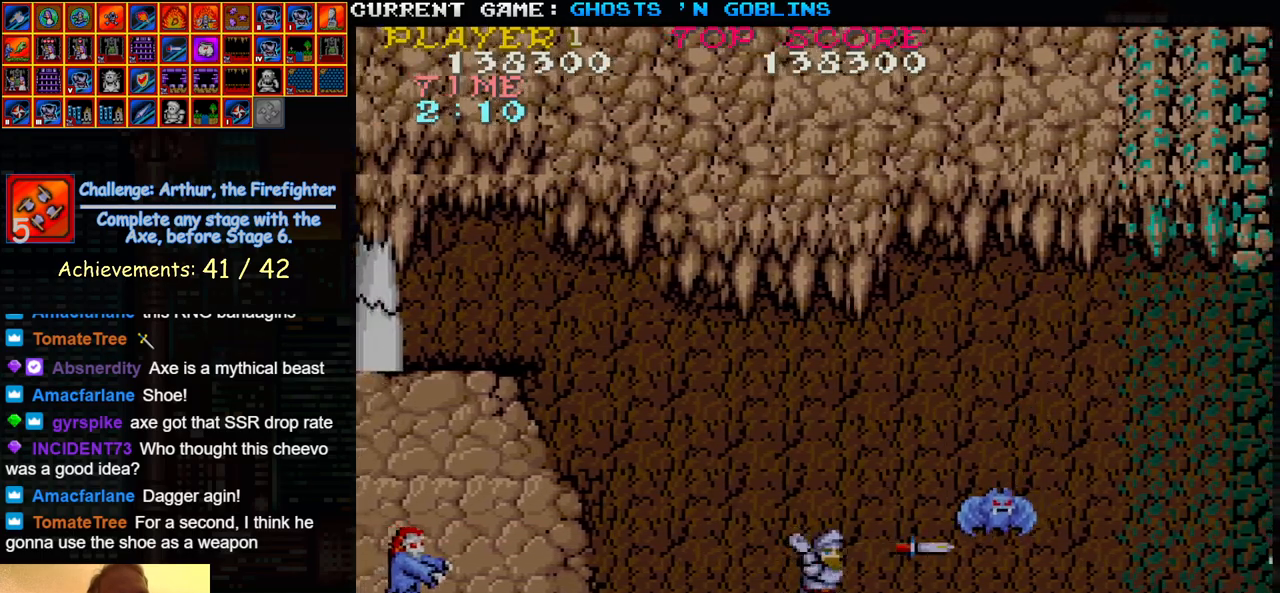
{"buttons": ["SQUARE"], "left_stick": "down", "events": [[33, "SQUARE", "up"], [133, "SQUARE", "down"], [233, "SQUARE", "up"], [300, "left_stick", "left"], [400, "left_stick", "down"], [417, "SQUARE", "down"]]}
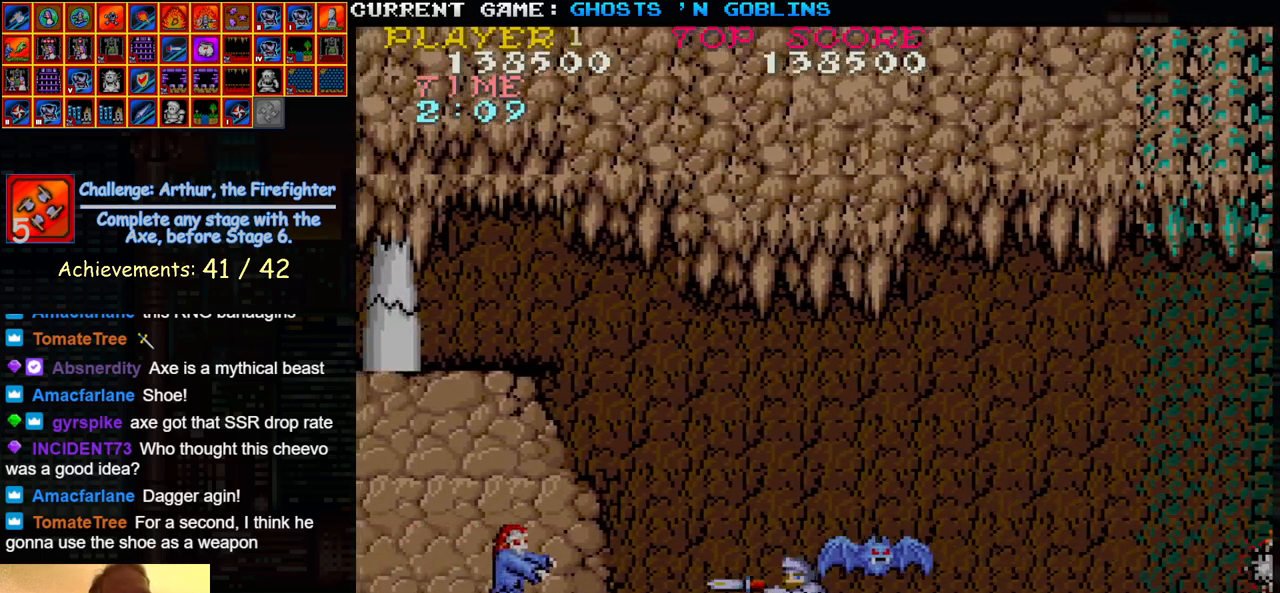
{"buttons": [], "left_stick": "down", "events": [[17, "SQUARE", "up"], [167, "SQUARE", "down"], [267, "SQUARE", "up"]]}
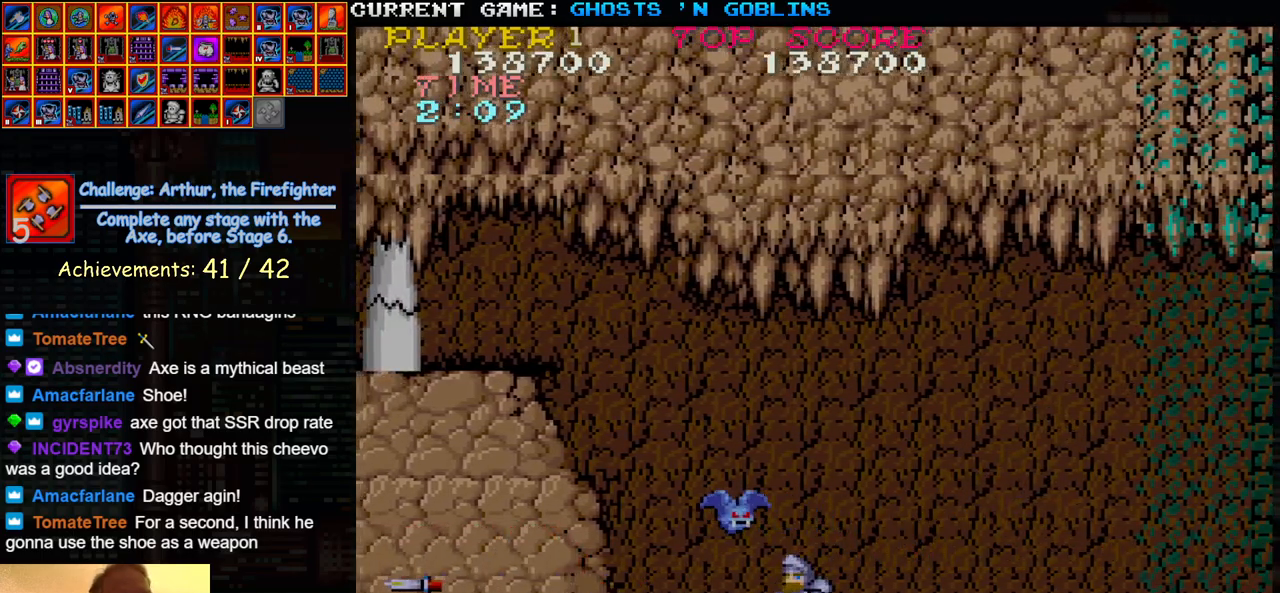
{"buttons": [], "left_stick": "center", "events": [[17, "SQUARE", "down"], [117, "SQUARE", "up"], [117, "left_stick", "center"], [167, "left_stick", "up"], [300, "SQUARE", "down"], [350, "left_stick", "center"], [433, "SQUARE", "up"]]}
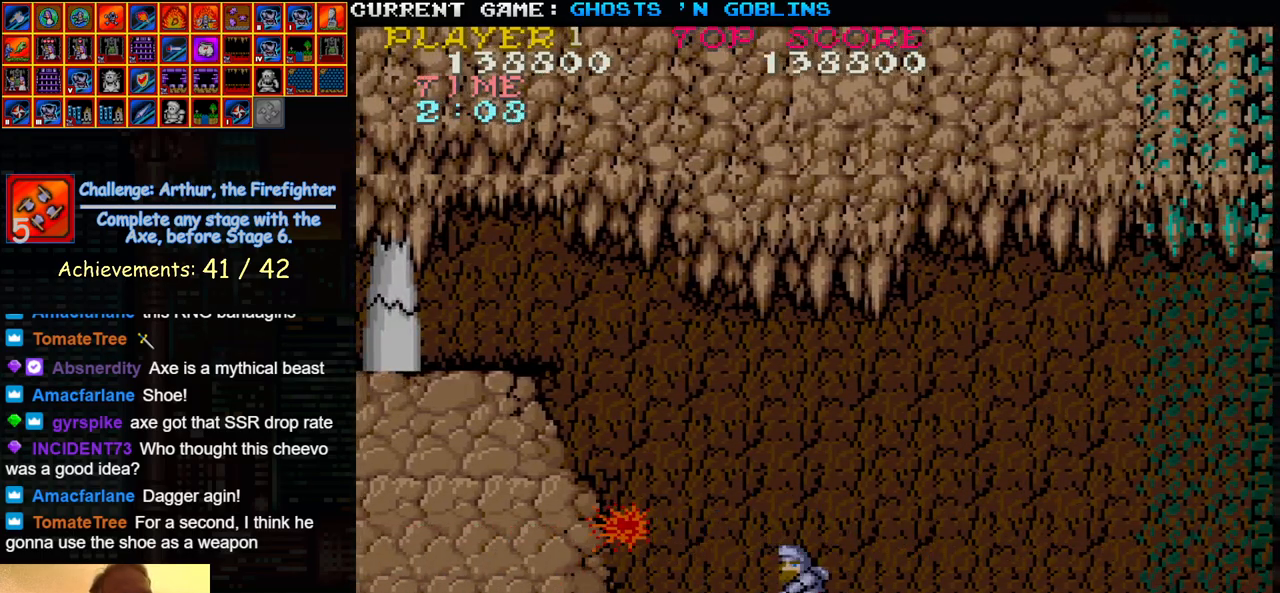
{"buttons": ["SQUARE"], "left_stick": "right", "events": [[50, "left_stick", "right"], [433, "SQUARE", "down"]]}
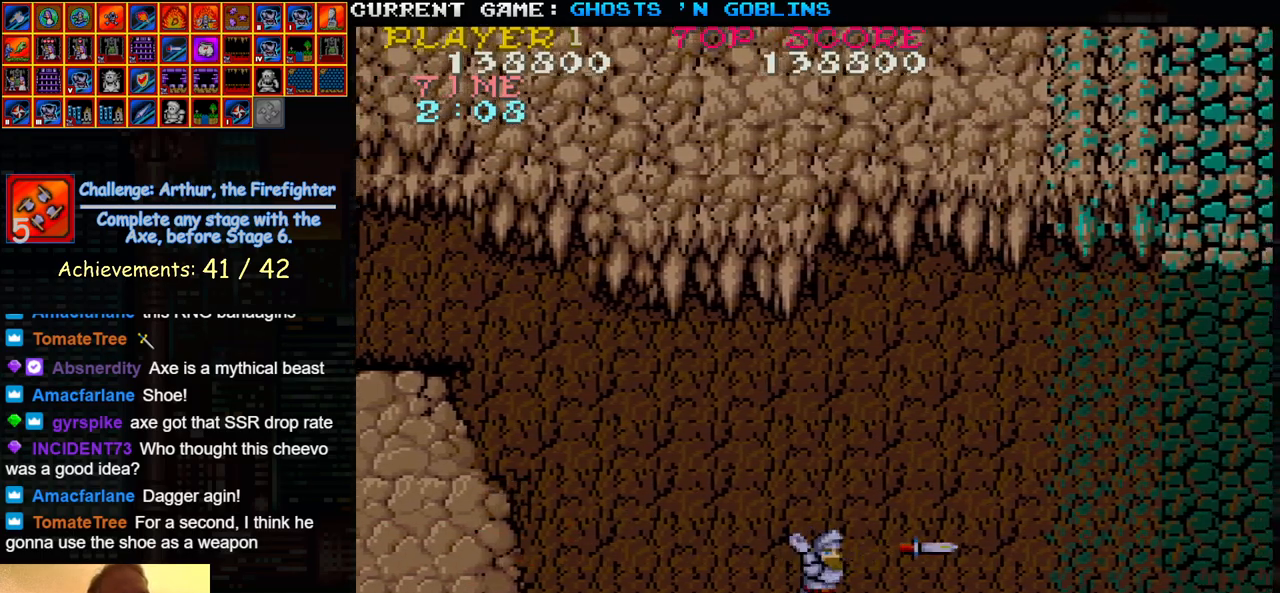
{"buttons": [], "left_stick": "left", "events": [[50, "SQUARE", "up"], [67, "left_stick", "center"], [150, "left_stick", "left"]]}
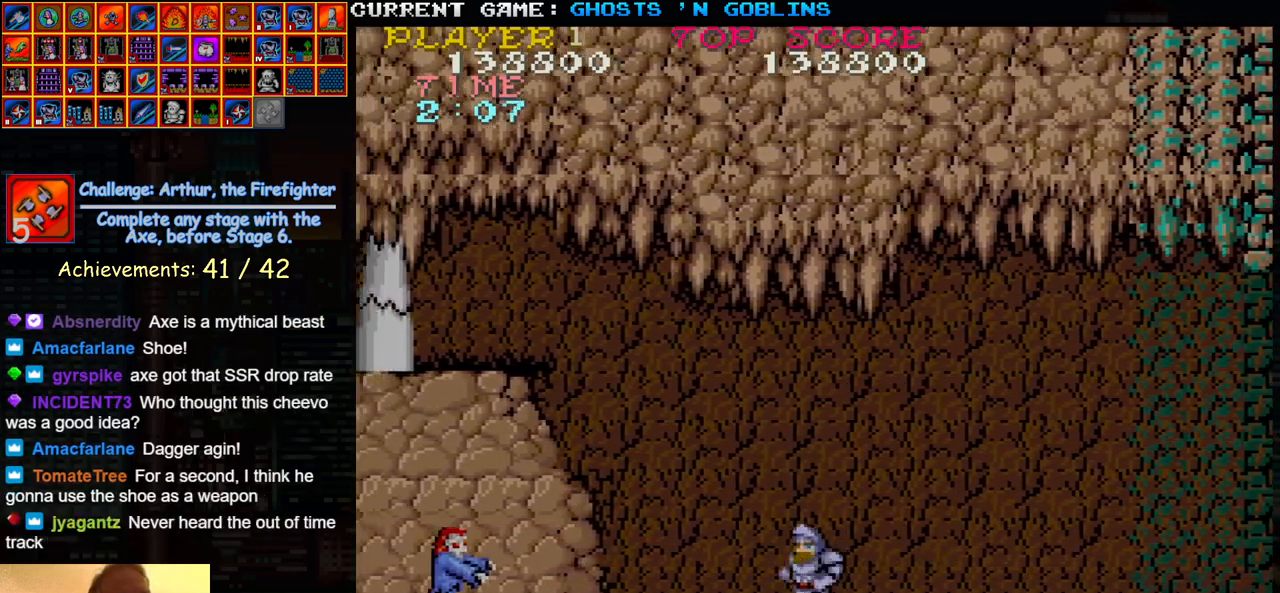
{"buttons": ["SQUARE"], "left_stick": "right", "events": [[50, "left_stick", "center"], [83, "SQUARE", "down"], [183, "SQUARE", "up"], [250, "left_stick", "right"], [483, "SQUARE", "down"]]}
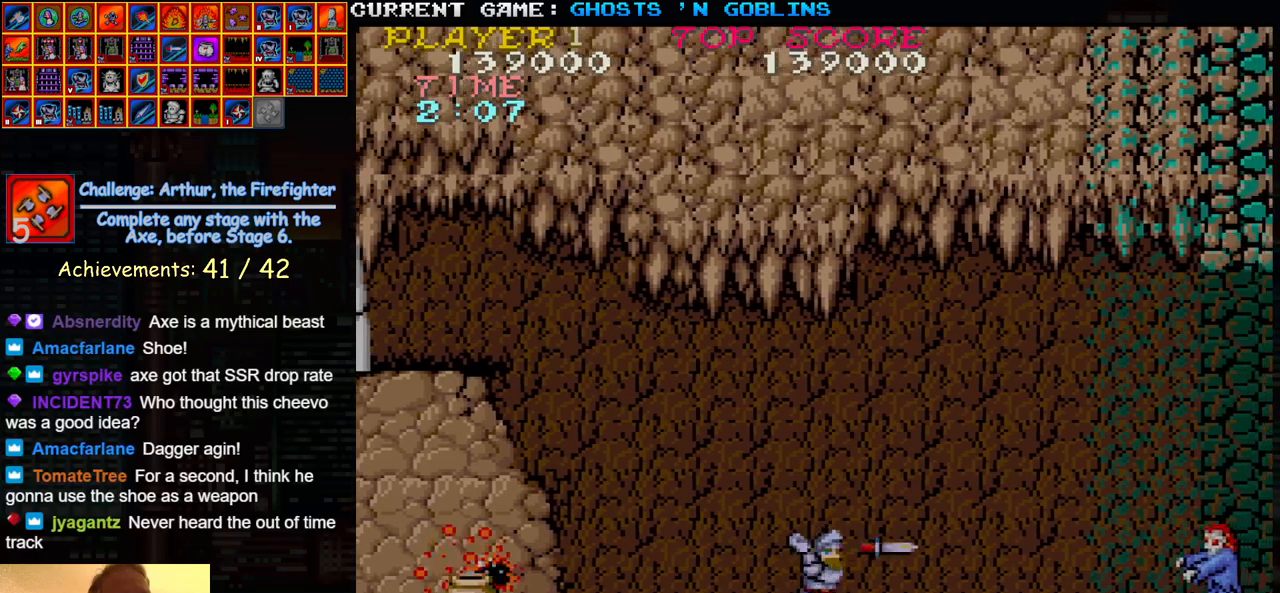
{"buttons": [], "left_stick": "center", "events": [[100, "SQUARE", "up"], [100, "left_stick", "center"], [183, "left_stick", "left"], [333, "SQUARE", "down"], [367, "left_stick", "center"], [433, "SQUARE", "up"]]}
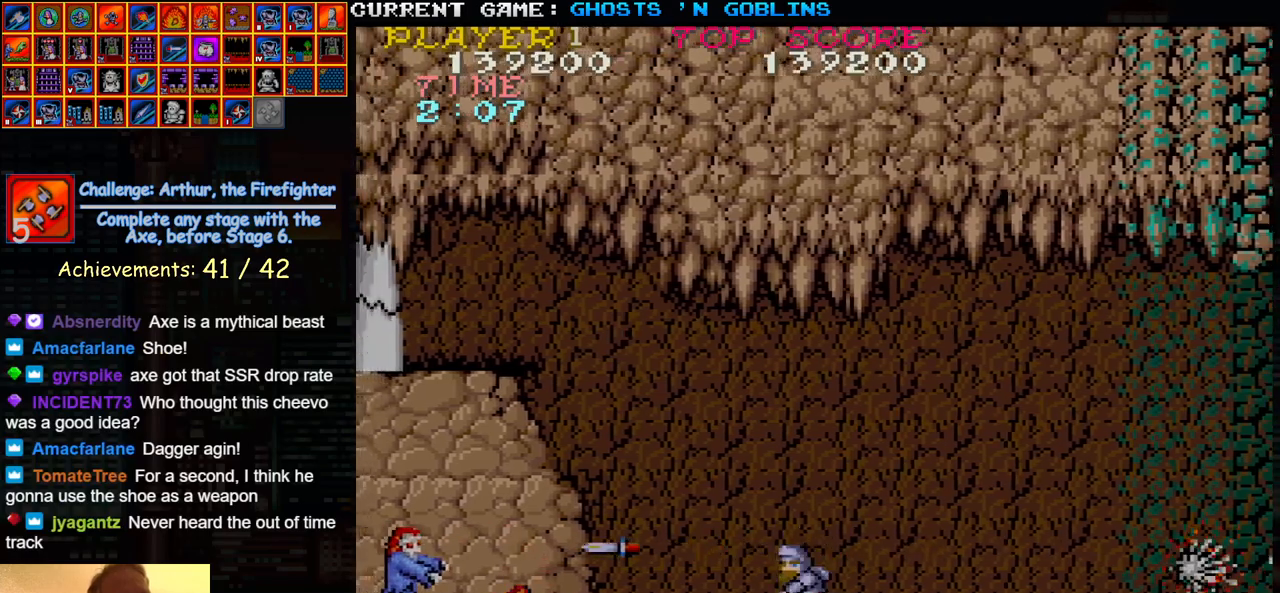
{"buttons": [], "left_stick": "left", "events": [[50, "left_stick", "right"], [217, "SQUARE", "down"], [217, "left_stick", "center"], [317, "SQUARE", "up"], [317, "left_stick", "left"]]}
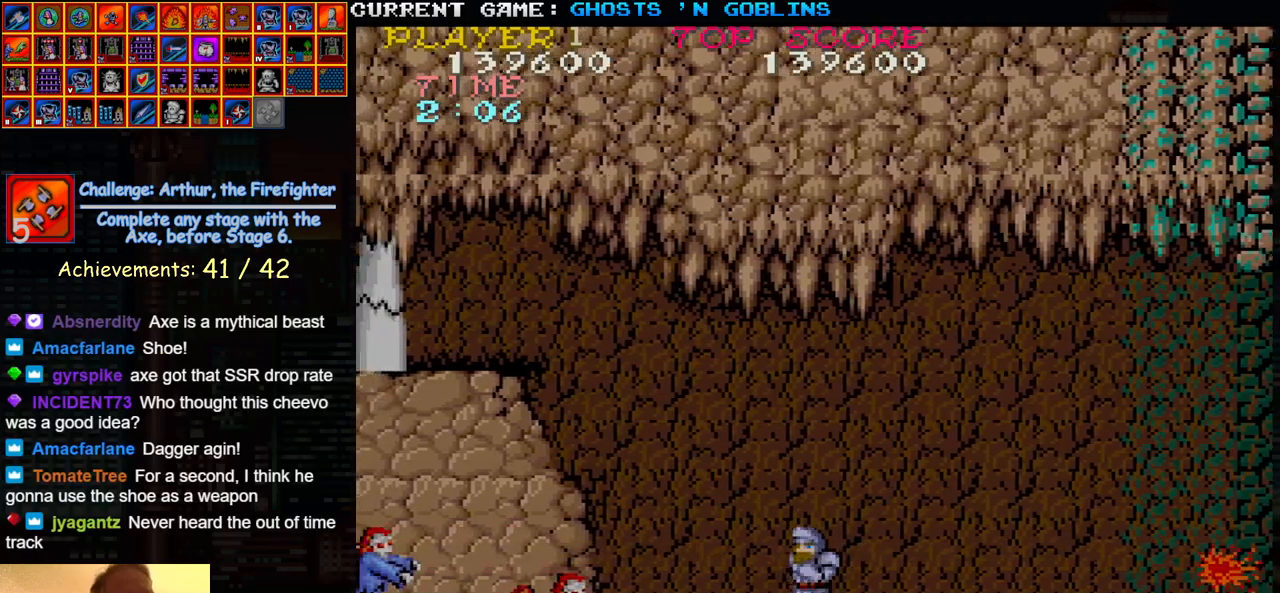
{"buttons": ["SQUARE"], "left_stick": "down", "events": [[300, "left_stick", "down"], [400, "SQUARE", "down"]]}
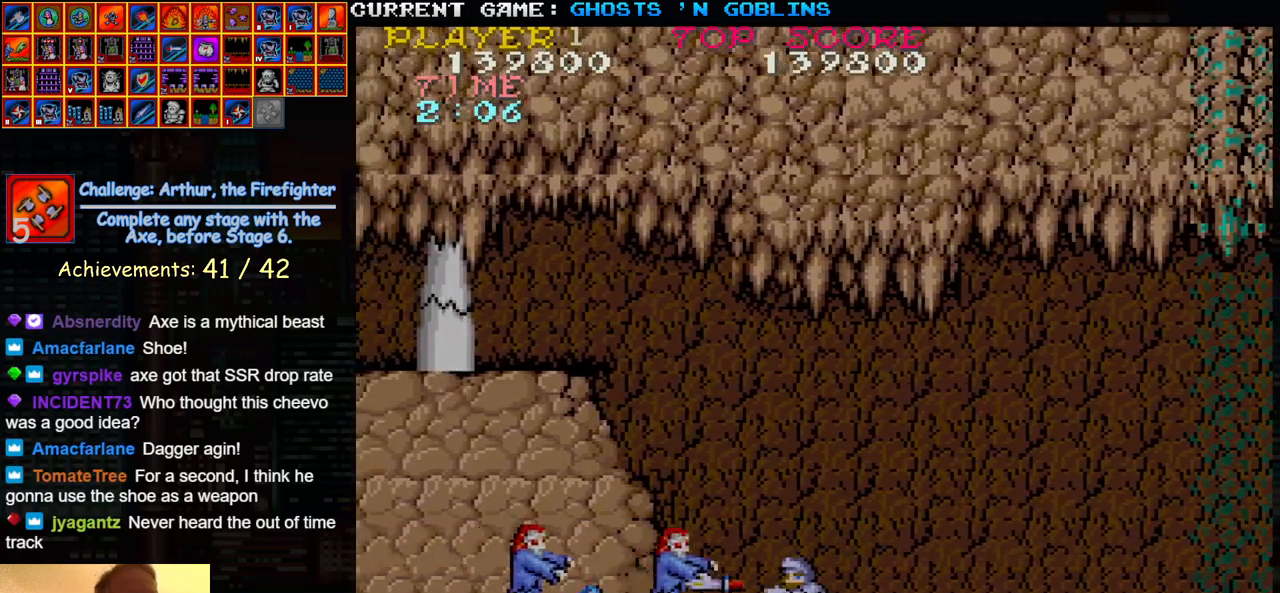
{"buttons": [], "left_stick": "up", "events": [[17, "SQUARE", "up"], [150, "SQUARE", "down"], [250, "SQUARE", "up"], [283, "left_stick", "center"], [350, "left_stick", "up"]]}
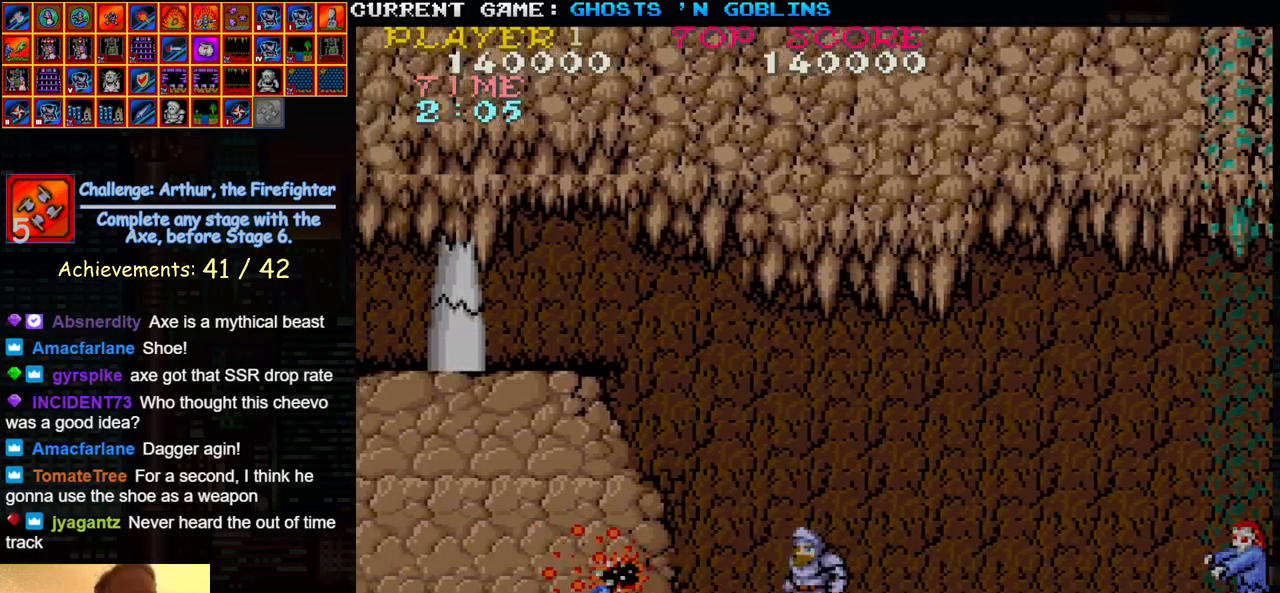
{"buttons": [], "left_stick": "left", "events": [[17, "left_stick", "left"]]}
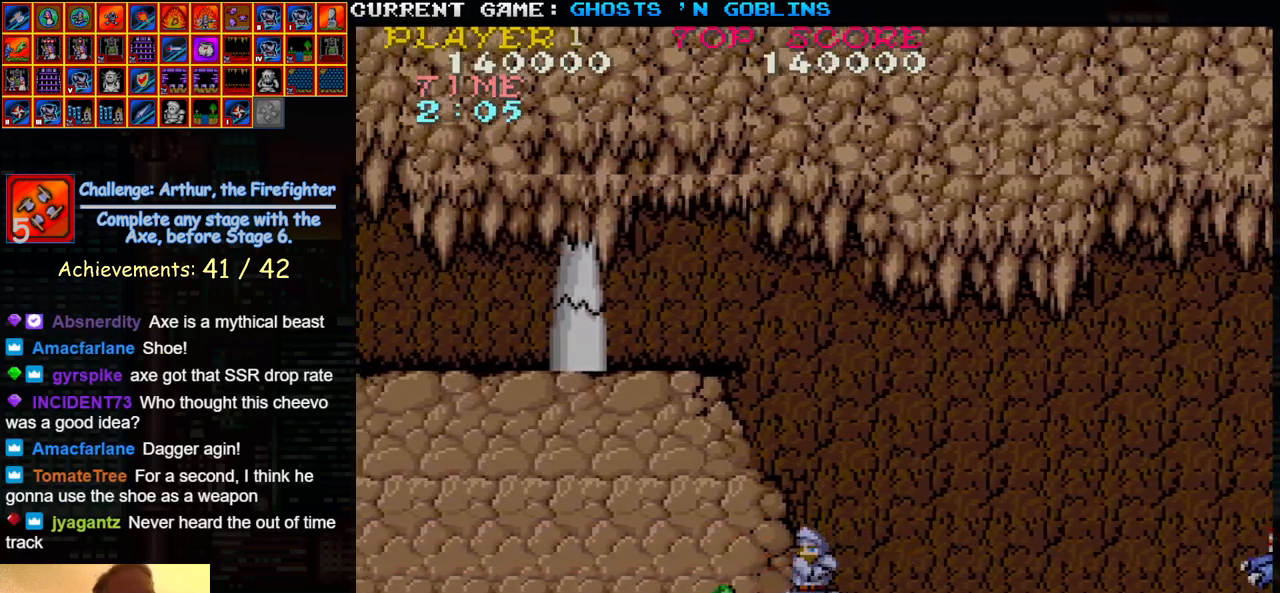
{"buttons": [], "left_stick": "right", "events": [[350, "left_stick", "center"], [400, "left_stick", "right"]]}
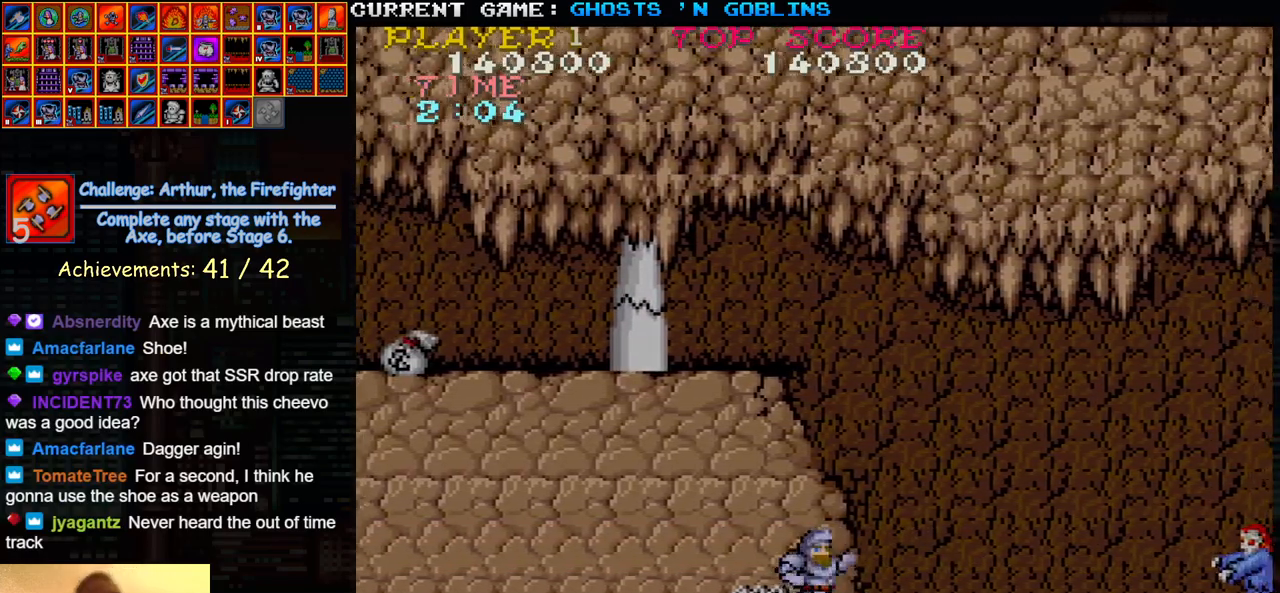
{"buttons": [], "left_stick": "right", "events": [[217, "SQUARE", "down"], [283, "SQUARE", "up"]]}
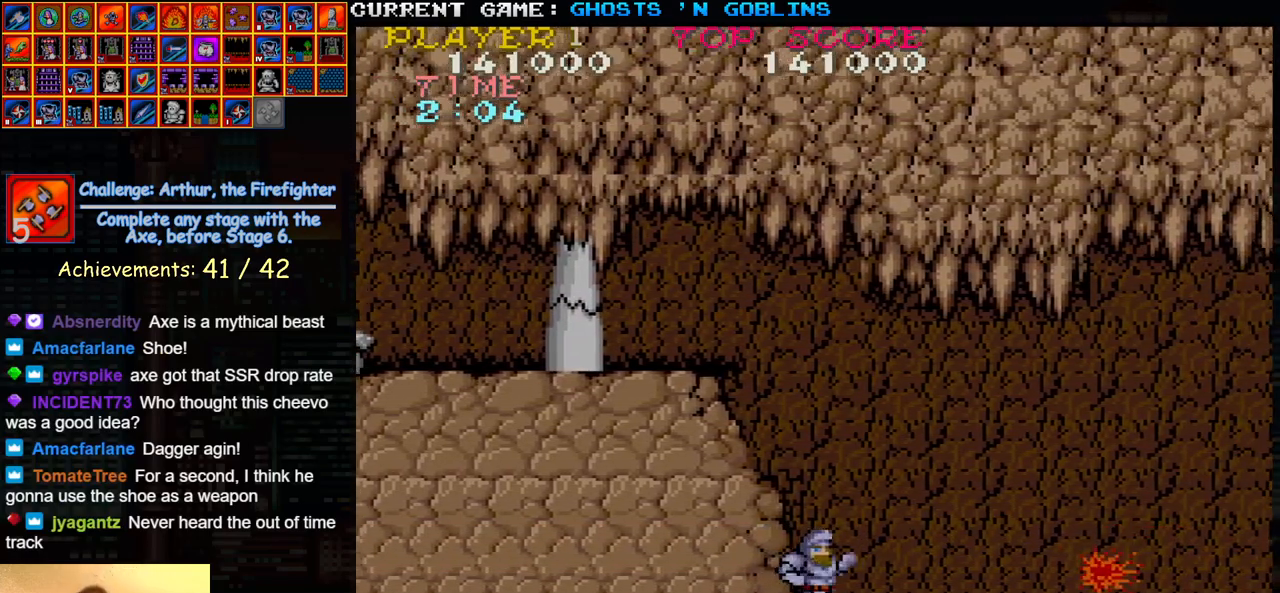
{"buttons": [], "left_stick": "right", "events": []}
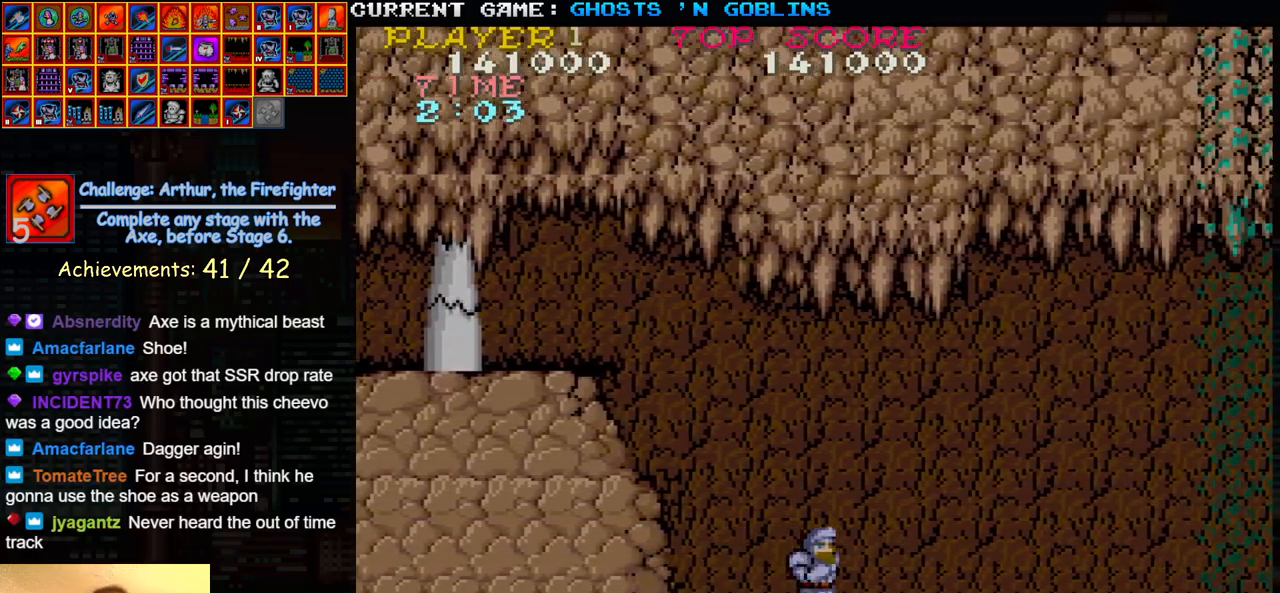
{"buttons": [], "left_stick": "center", "events": [[317, "SQUARE", "down"], [383, "SQUARE", "up"], [450, "left_stick", "center"]]}
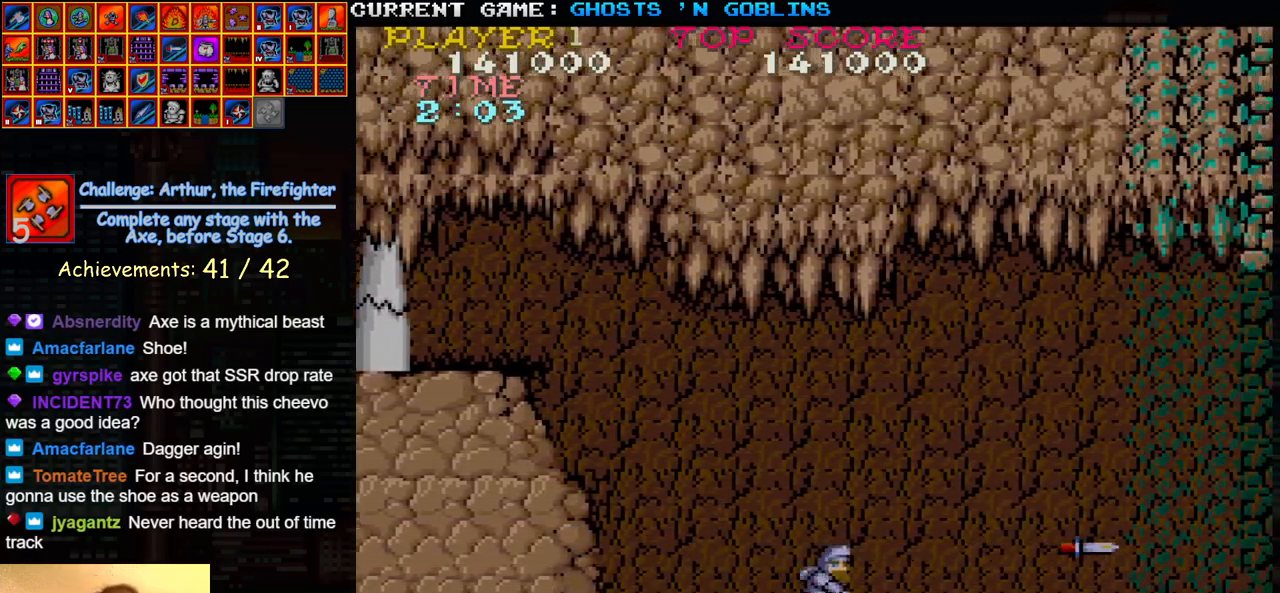
{"buttons": [], "left_stick": "right", "events": [[17, "left_stick", "left"], [217, "SQUARE", "down"], [233, "left_stick", "center"], [300, "SQUARE", "up"], [350, "left_stick", "right"]]}
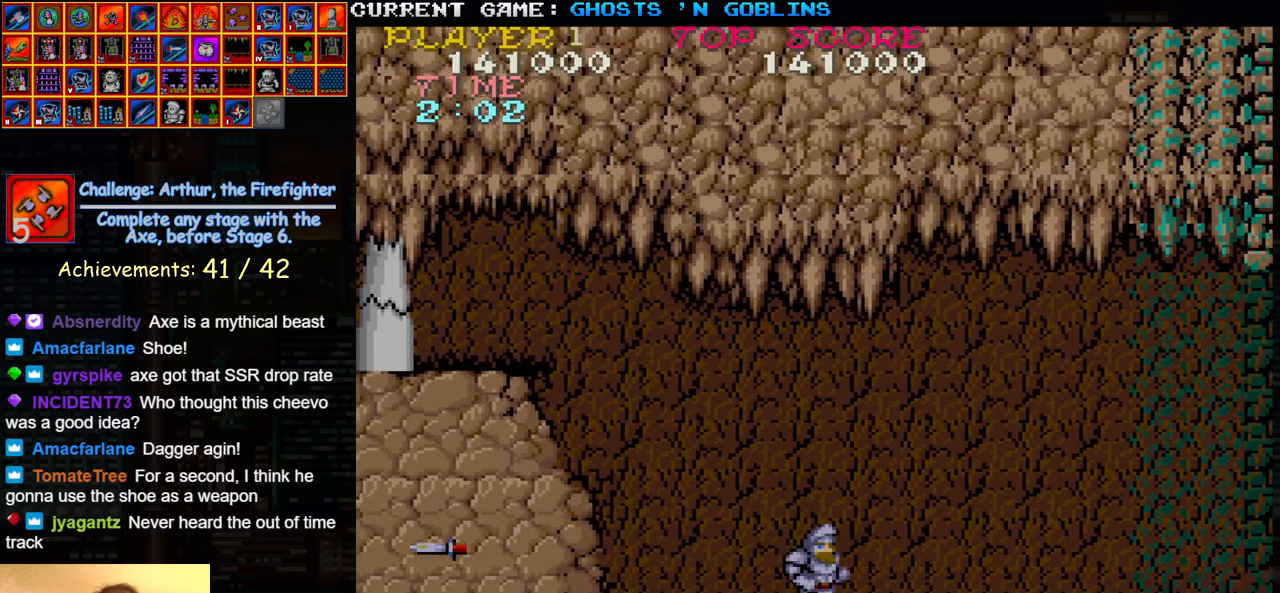
{"buttons": ["SQUARE"], "left_stick": "center", "events": [[67, "SQUARE", "down"], [167, "SQUARE", "up"], [200, "left_stick", "center"], [283, "left_stick", "left"], [450, "SQUARE", "down"], [467, "left_stick", "center"]]}
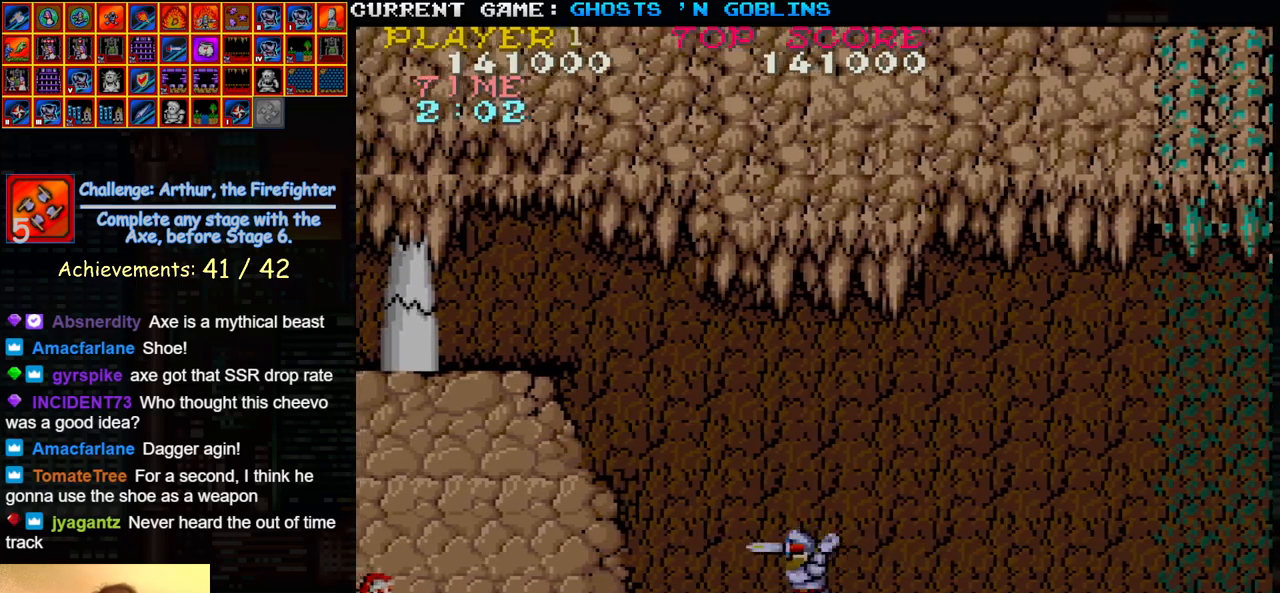
{"buttons": [], "left_stick": "left", "events": [[33, "SQUARE", "up"], [117, "left_stick", "right"], [300, "SQUARE", "down"], [400, "SQUARE", "up"], [400, "left_stick", "center"], [483, "left_stick", "left"]]}
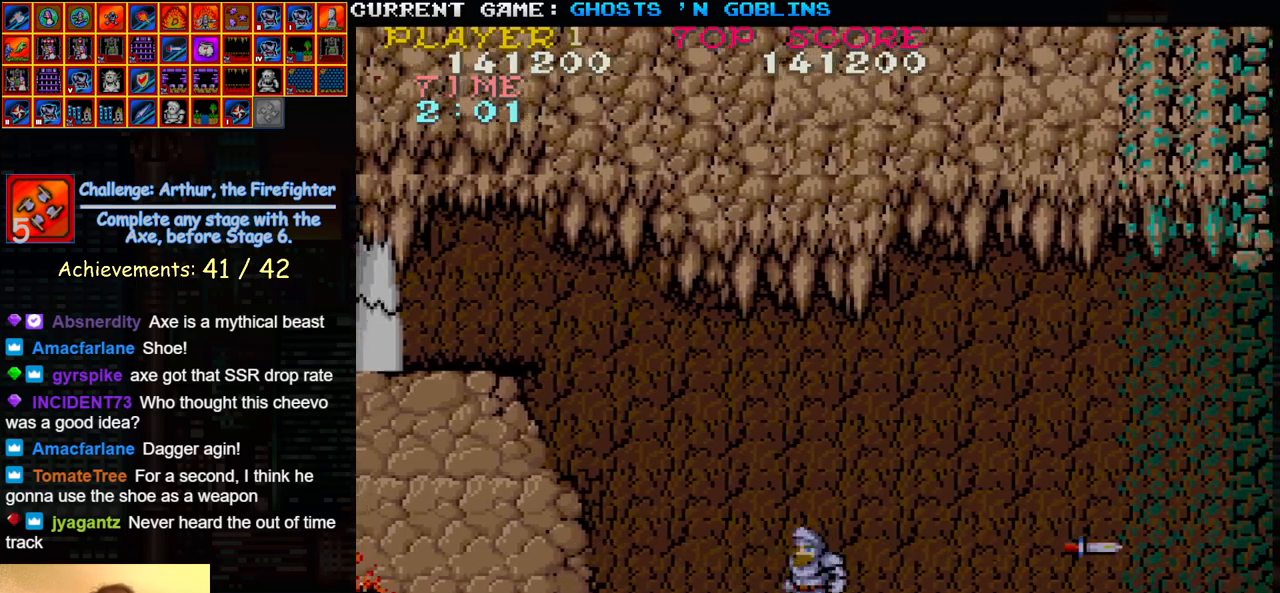
{"buttons": [], "left_stick": "right", "events": [[150, "SQUARE", "down"], [250, "SQUARE", "up"], [267, "left_stick", "center"], [350, "left_stick", "right"]]}
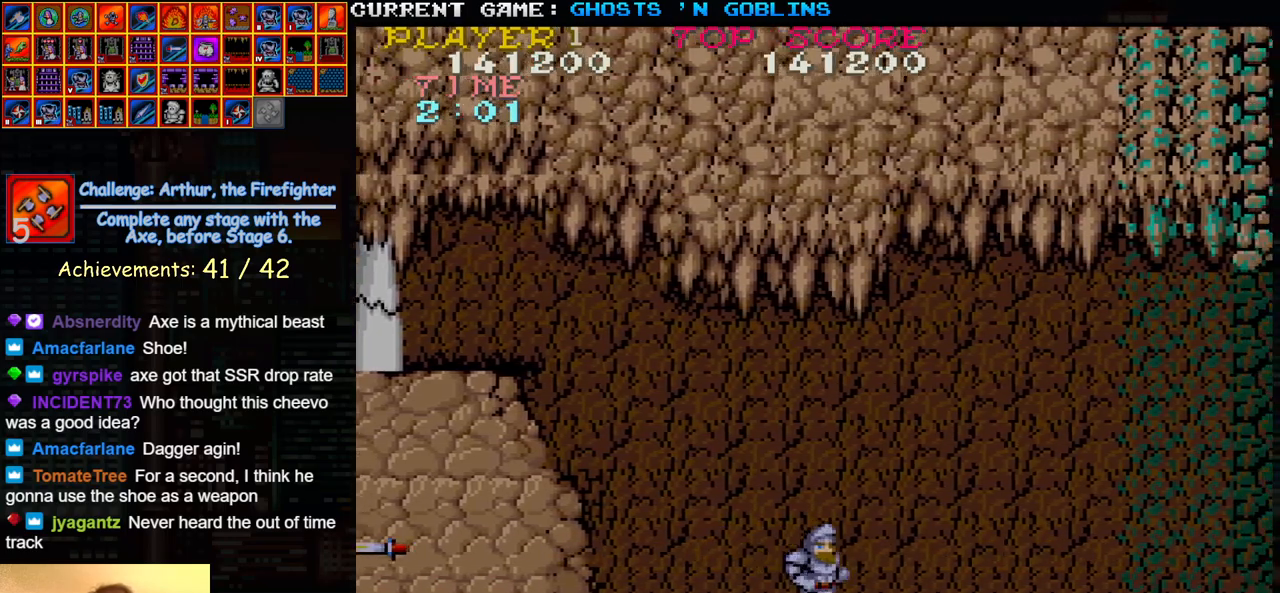
{"buttons": [], "left_stick": "center", "events": [[17, "SQUARE", "down"], [100, "SQUARE", "up"], [117, "left_stick", "center"], [200, "left_stick", "left"], [383, "SQUARE", "down"], [400, "left_stick", "center"], [483, "SQUARE", "up"]]}
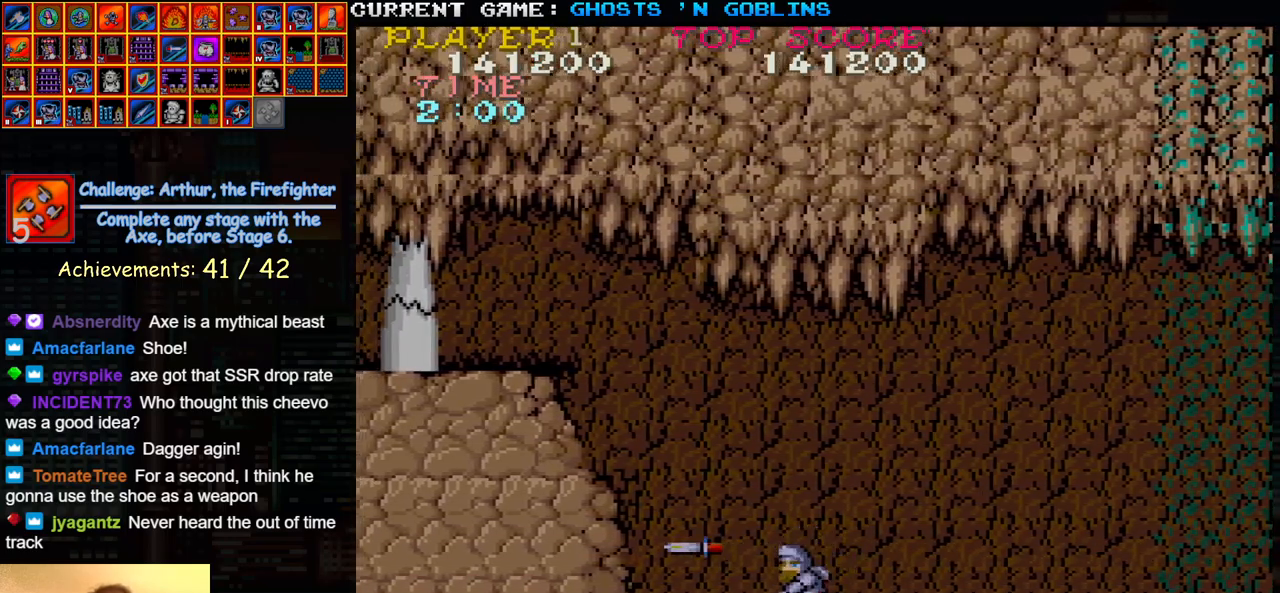
{"buttons": [], "left_stick": "left", "events": [[33, "left_stick", "right"], [233, "SQUARE", "down"], [283, "left_stick", "center"], [333, "SQUARE", "up"], [467, "left_stick", "left"]]}
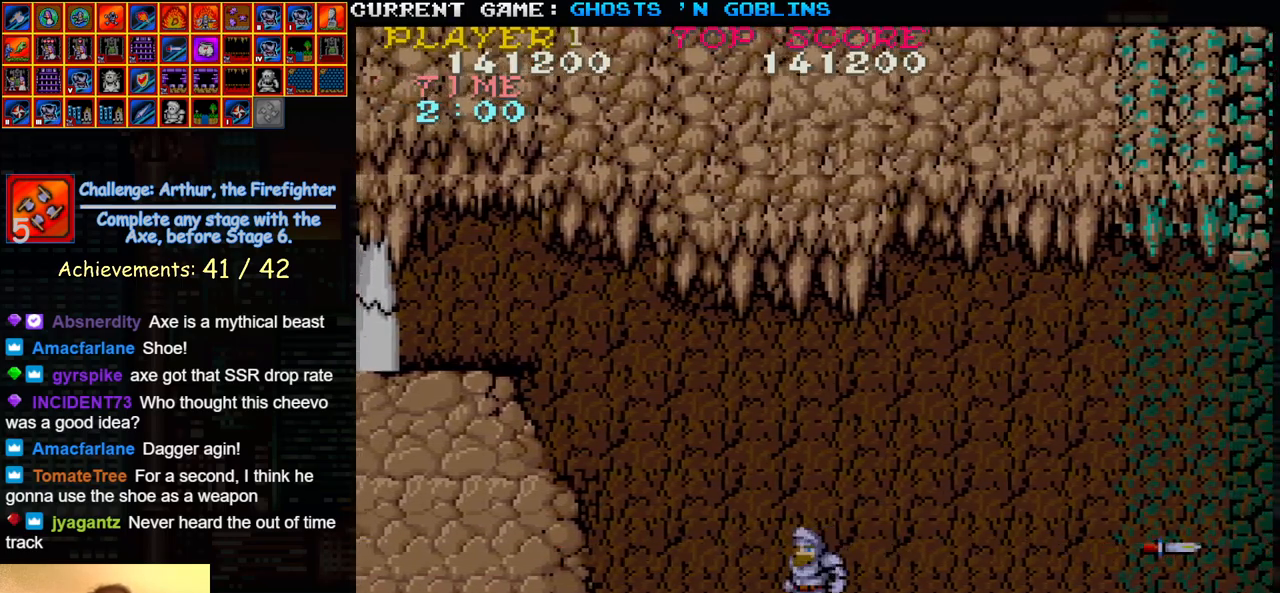
{"buttons": ["SQUARE"], "left_stick": "right", "events": [[117, "SQUARE", "down"], [150, "left_stick", "center"], [200, "SQUARE", "up"], [333, "left_stick", "right"], [500, "SQUARE", "down"]]}